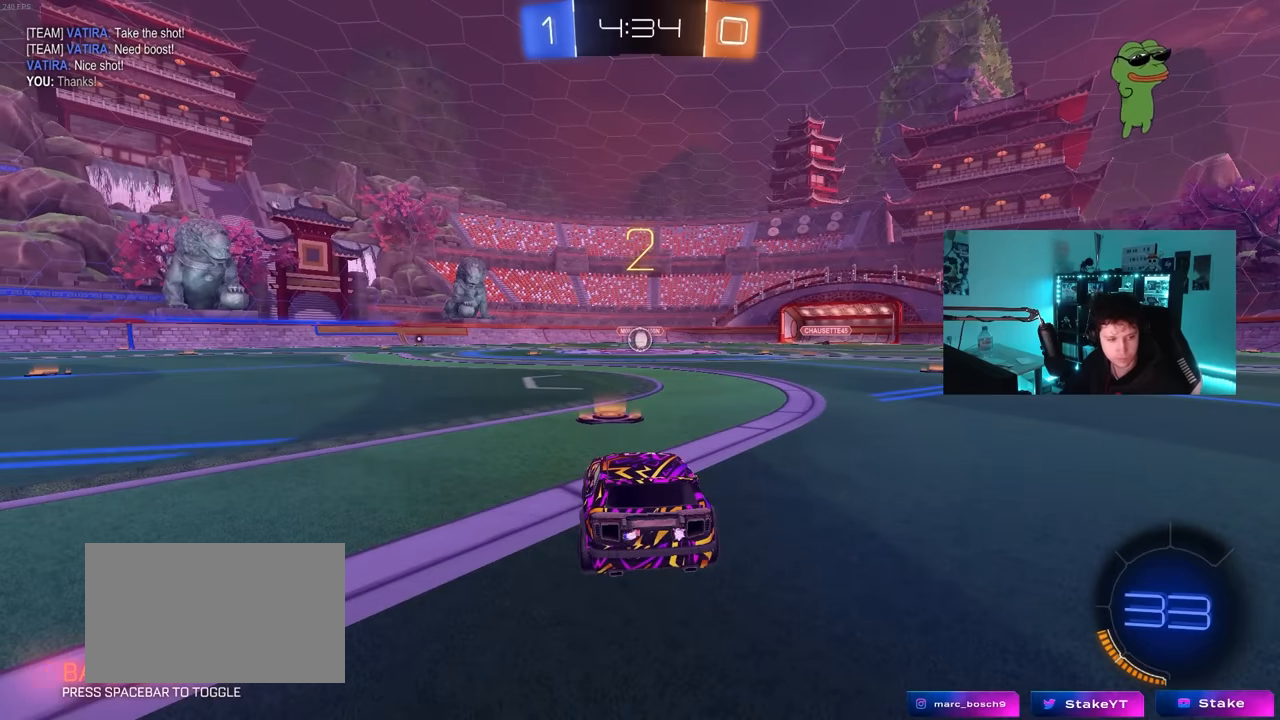
Gameplay with keyboard and mouse; each line is a JSON object with the keys and mouse buttons held at the frame after it. "events" lists presses ("down") and releases ("up") of "1", "2", "3", "4", "5", "a", "alt", "c", "caps_lock", "ctrl", "d", "e", "f", "g", "q", "r", "s", "shift", "space", "t", "tab", "v", "w", "x", "z", "mouse_left", "mouse_wheel" and "mouse_right" between this image and that frame as [ms after this image, input, new state], when the widget could be followed in between. "mouse_left", "mouse_wheel", "mouse_right" = the "left", "wheel", "right" buttons of the "mouse" list. No other keys are recorded. "wheel" means that the mouse wheel is clicked or scrolled. "mouse_move" is the direction in which the mouse moves at that frame (one of eight, or "still"), when it could be read.
{"keys": ["w"], "mouse": ["left"], "mouse_move": "right", "events": []}
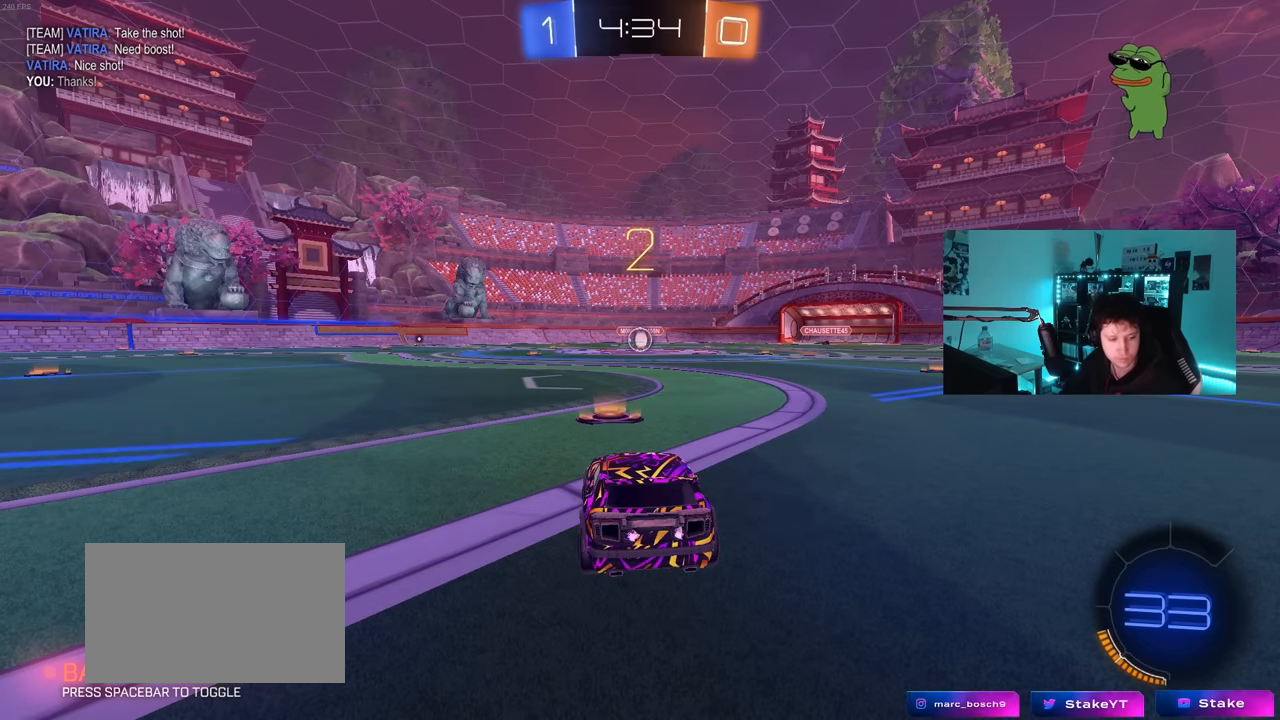
{"keys": ["w"], "mouse": ["left"], "mouse_move": "right", "events": []}
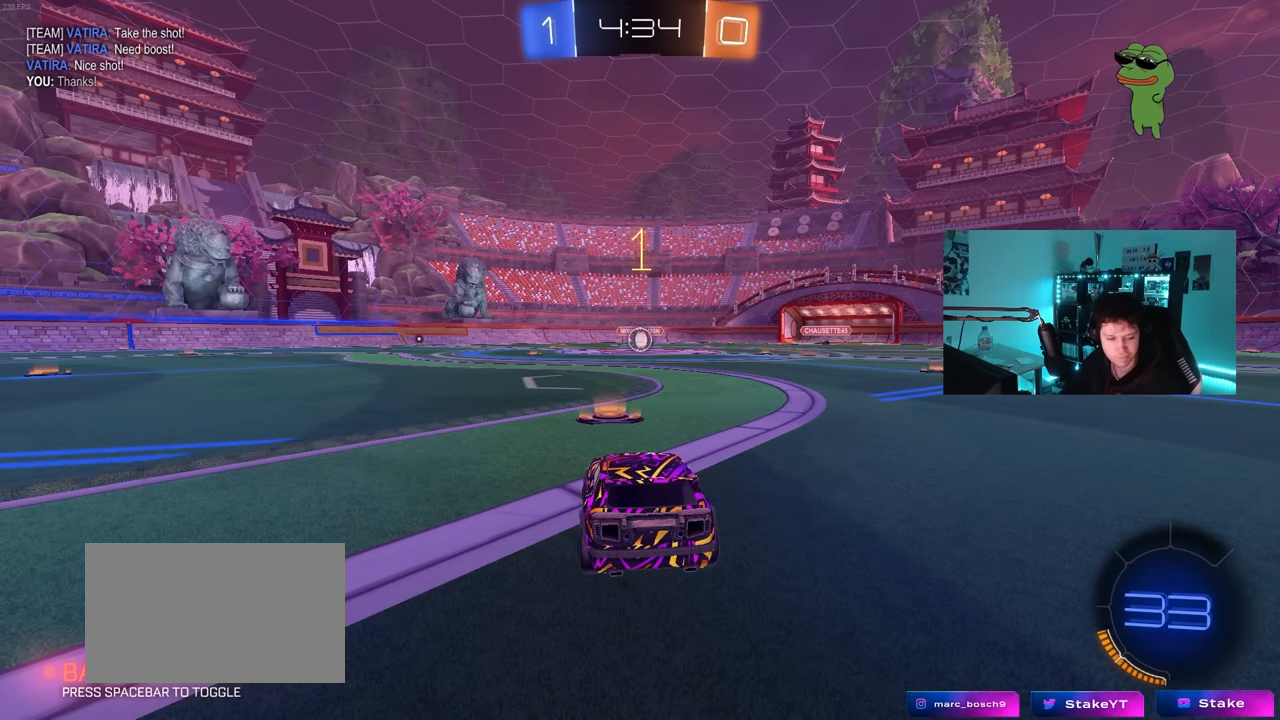
{"keys": ["w"], "mouse": ["left"], "mouse_move": "left", "events": []}
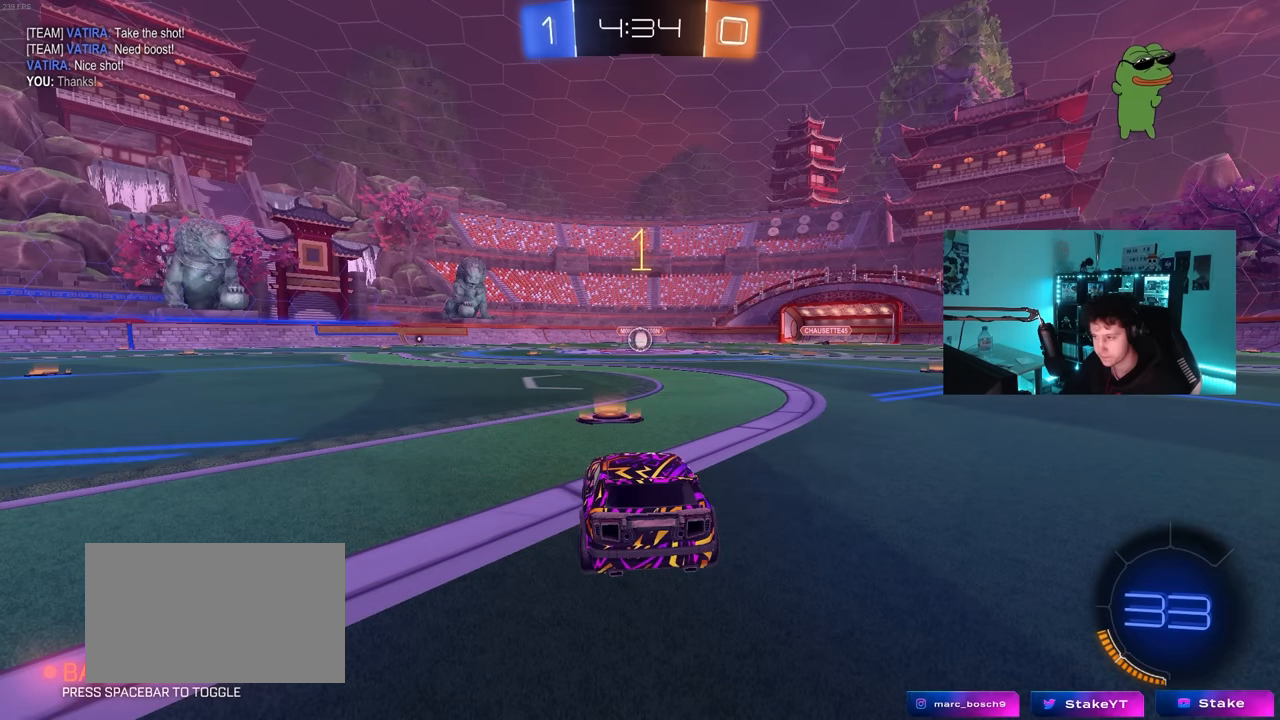
{"keys": ["a", "shift", "w"], "mouse": ["left"], "mouse_move": "still", "events": [[316, "d", "down"], [400, "mouse_right", "down"], [450, "d", "up"], [500, "a", "down"], [500, "mouse_right", "up"], [500, "shift", "down"]]}
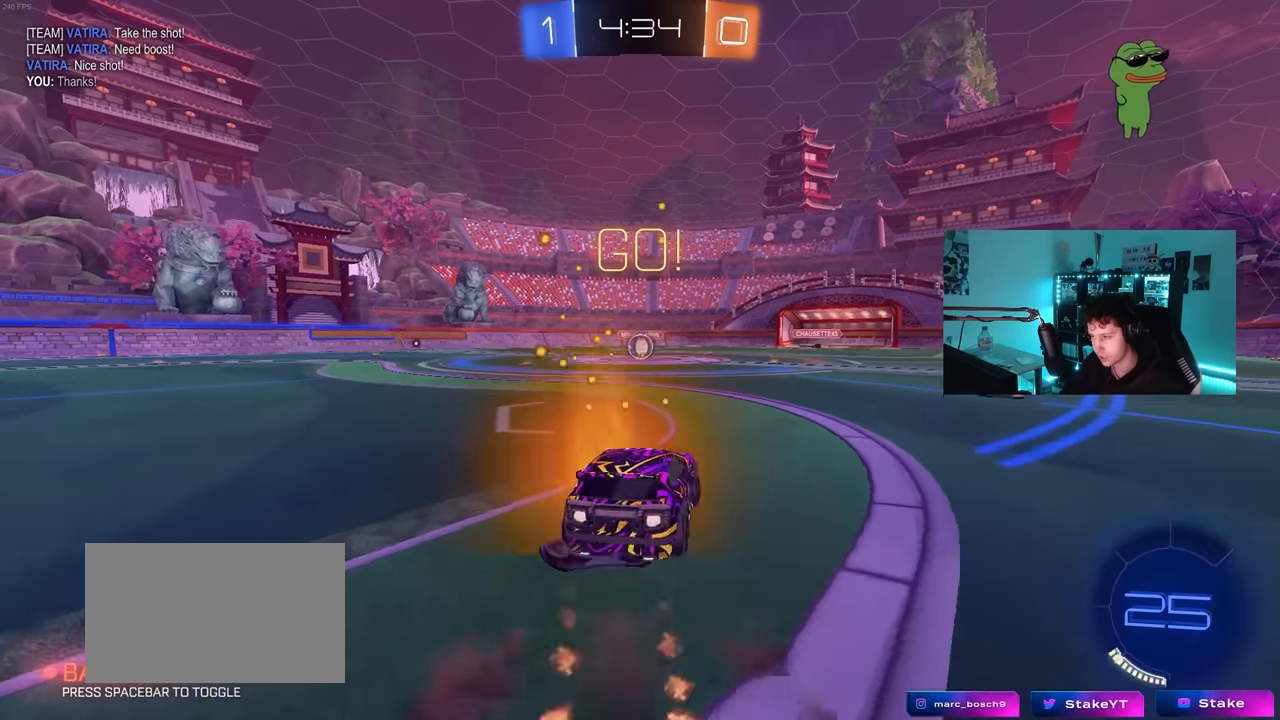
{"keys": ["a", "s", "shift"], "mouse": ["left"], "mouse_move": "still", "events": [[50, "mouse_right", "down"], [83, "s", "down"], [83, "w", "up"], [133, "mouse_right", "up"]]}
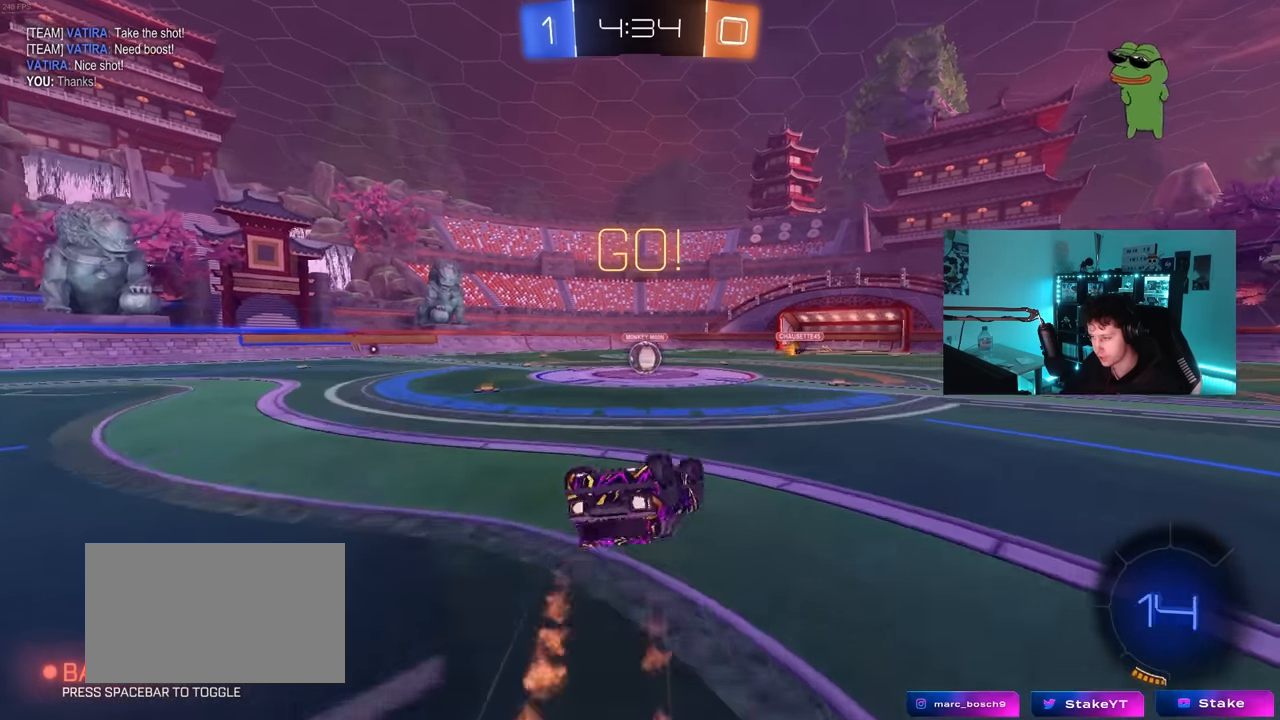
{"keys": [], "mouse": [], "mouse_move": "still", "events": [[16, "s", "up"], [116, "s", "down"], [333, "mouse_left", "up"], [333, "shift", "up"], [383, "a", "up"], [383, "s", "up"]]}
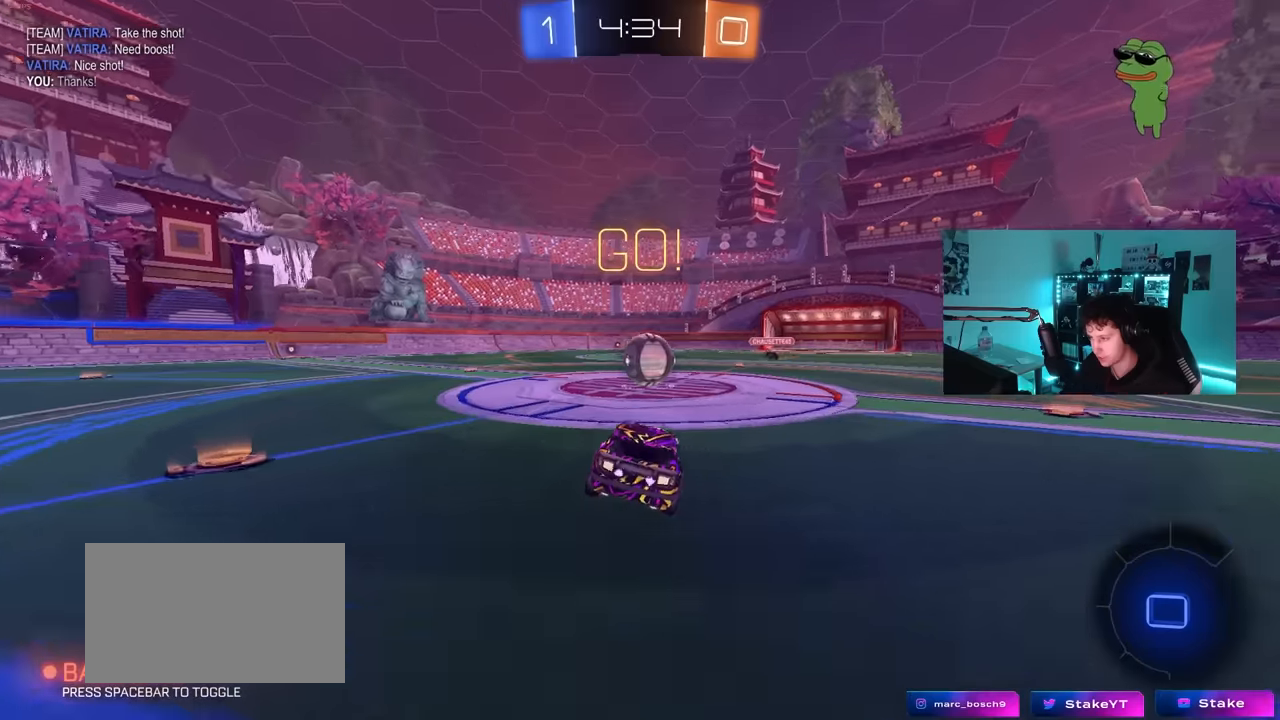
{"keys": ["a", "s", "shift"], "mouse": ["right"], "mouse_move": "down-left", "events": [[216, "mouse_right", "down"], [266, "w", "down"], [316, "a", "down"], [366, "mouse_right", "up"], [366, "shift", "down"], [400, "mouse_right", "down"], [450, "s", "down"], [500, "w", "up"]]}
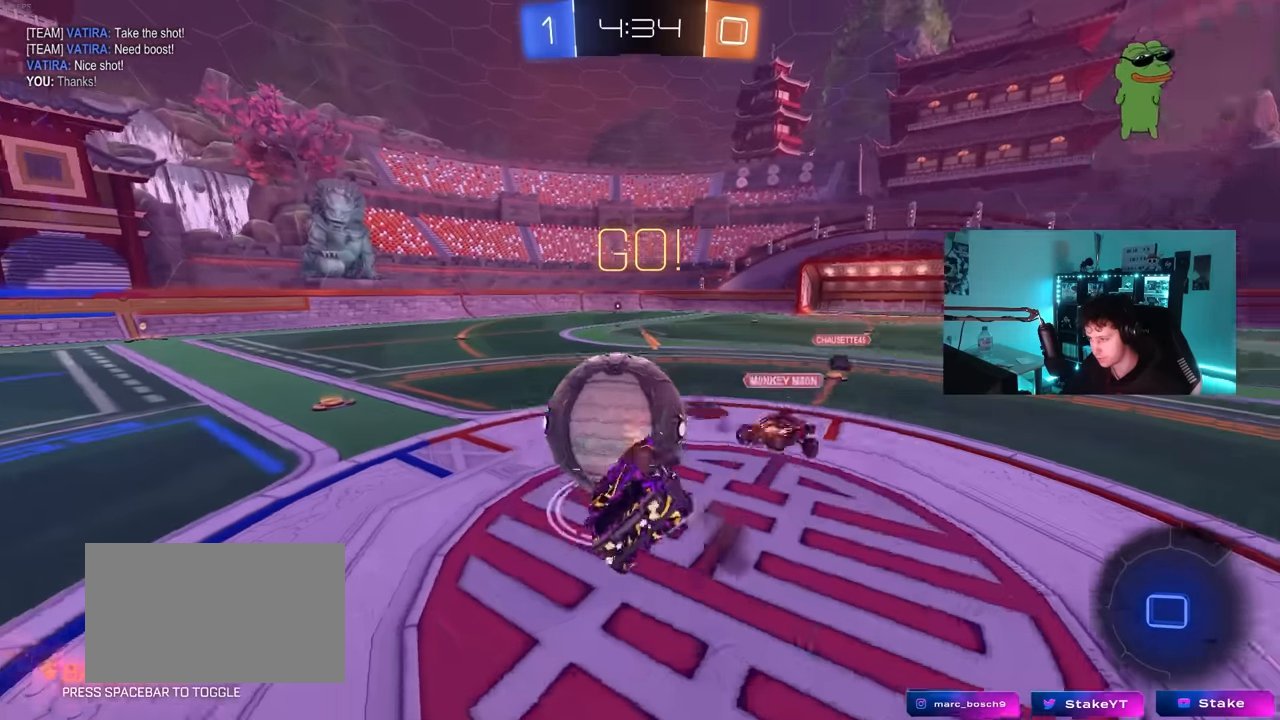
{"keys": ["a", "shift"], "mouse": [], "mouse_move": "still", "events": [[133, "mouse_right", "up"], [366, "s", "up"]]}
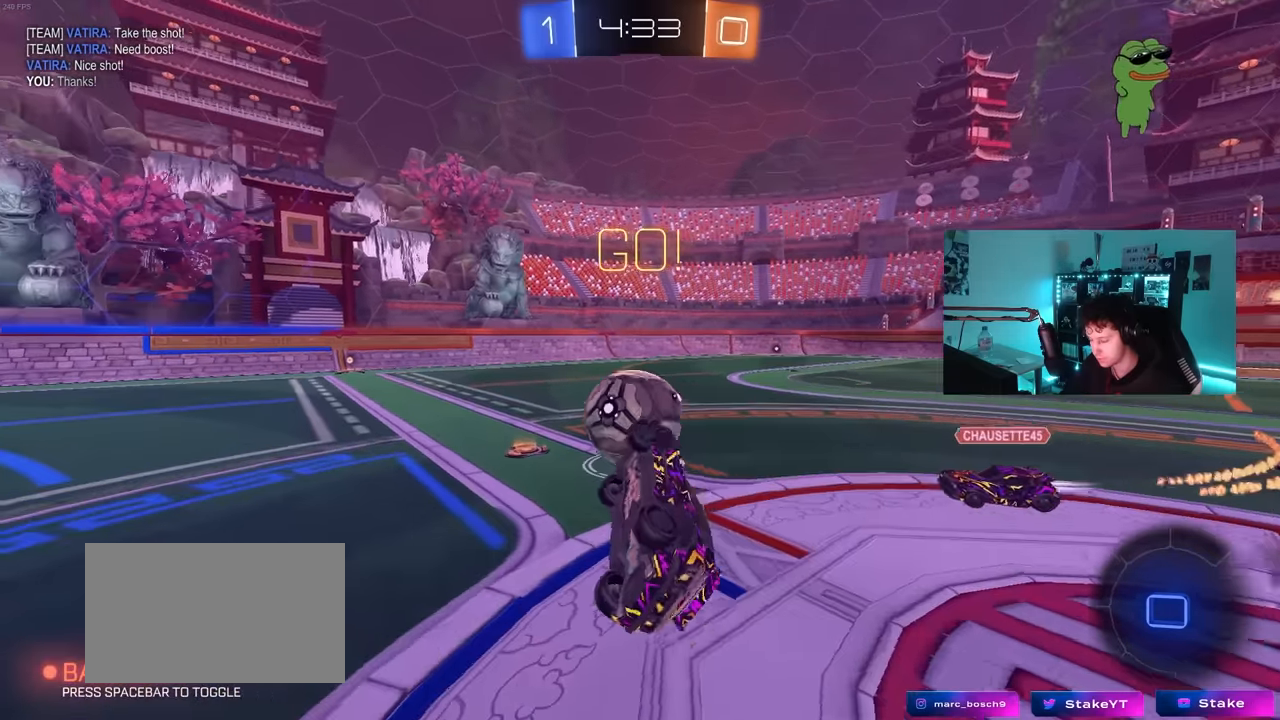
{"keys": ["w"], "mouse": [], "mouse_move": "still", "events": [[150, "shift", "up"], [200, "a", "up"], [300, "d", "down"], [333, "d", "up"], [483, "w", "down"]]}
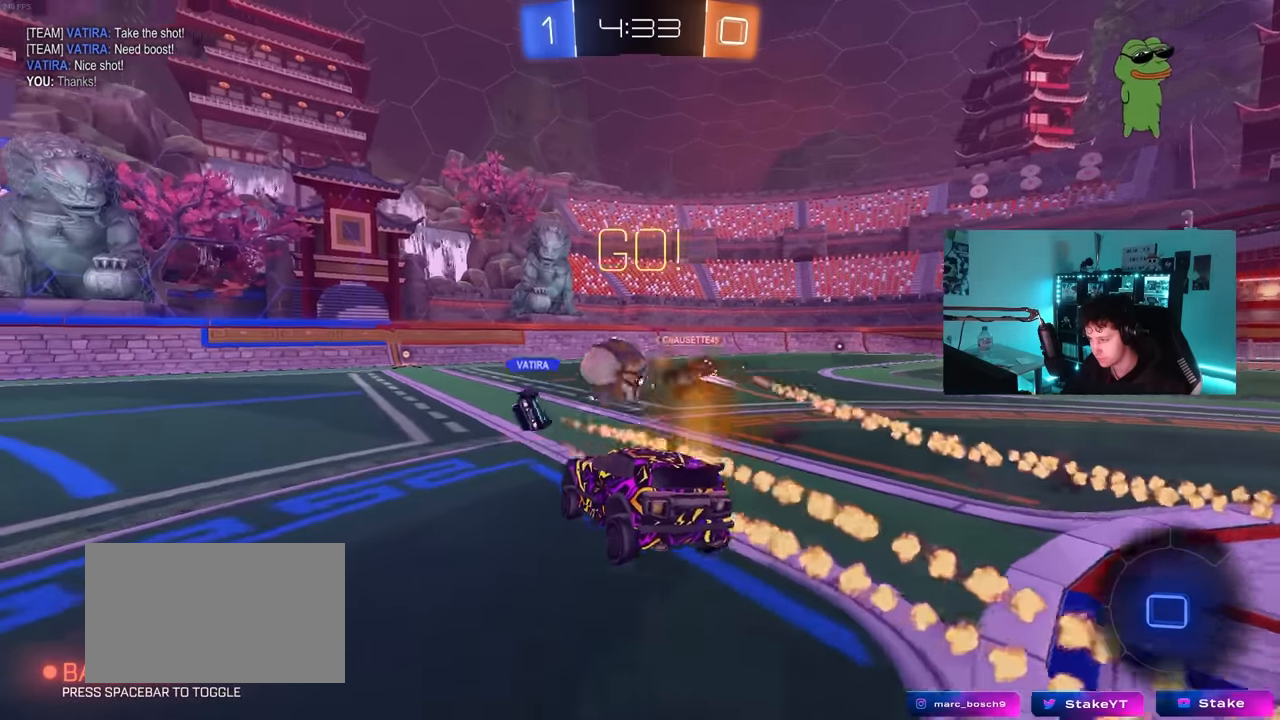
{"keys": ["w"], "mouse": [], "mouse_move": "still", "events": [[166, "a", "down"], [400, "a", "up"]]}
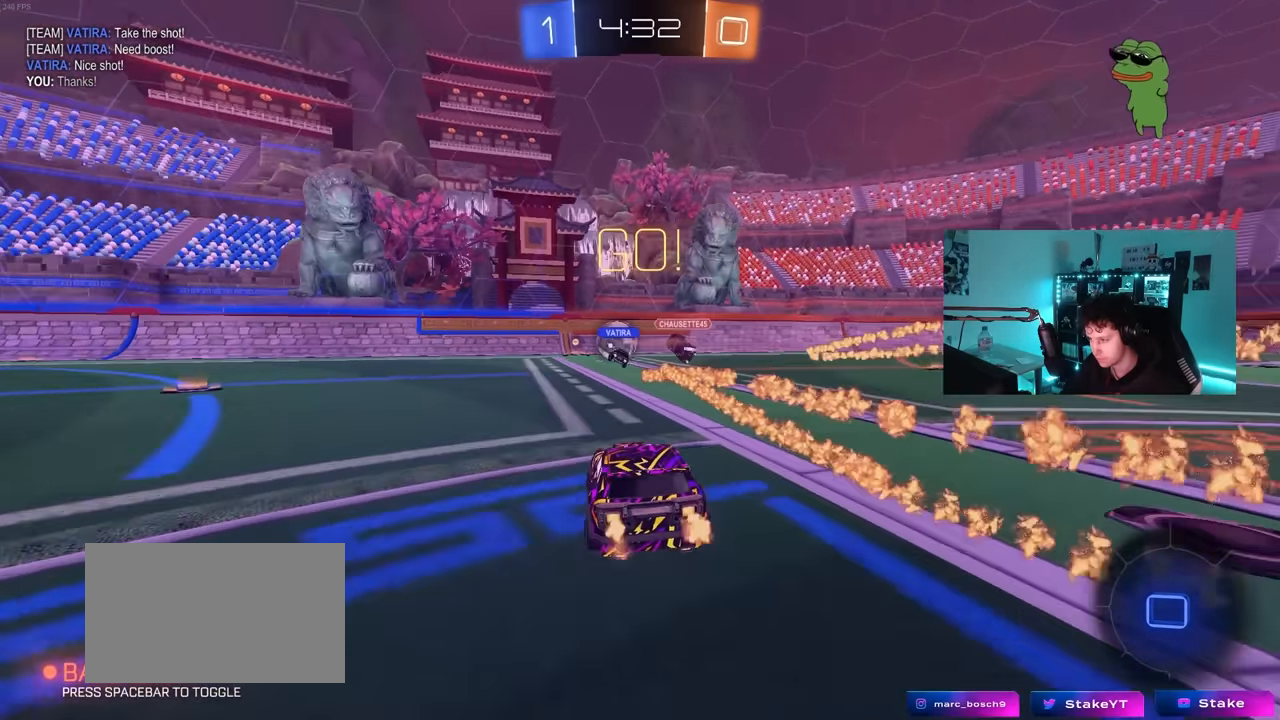
{"keys": ["w"], "mouse": ["left"], "mouse_move": "still", "events": [[50, "a", "down"], [366, "mouse_left", "down"], [466, "a", "up"]]}
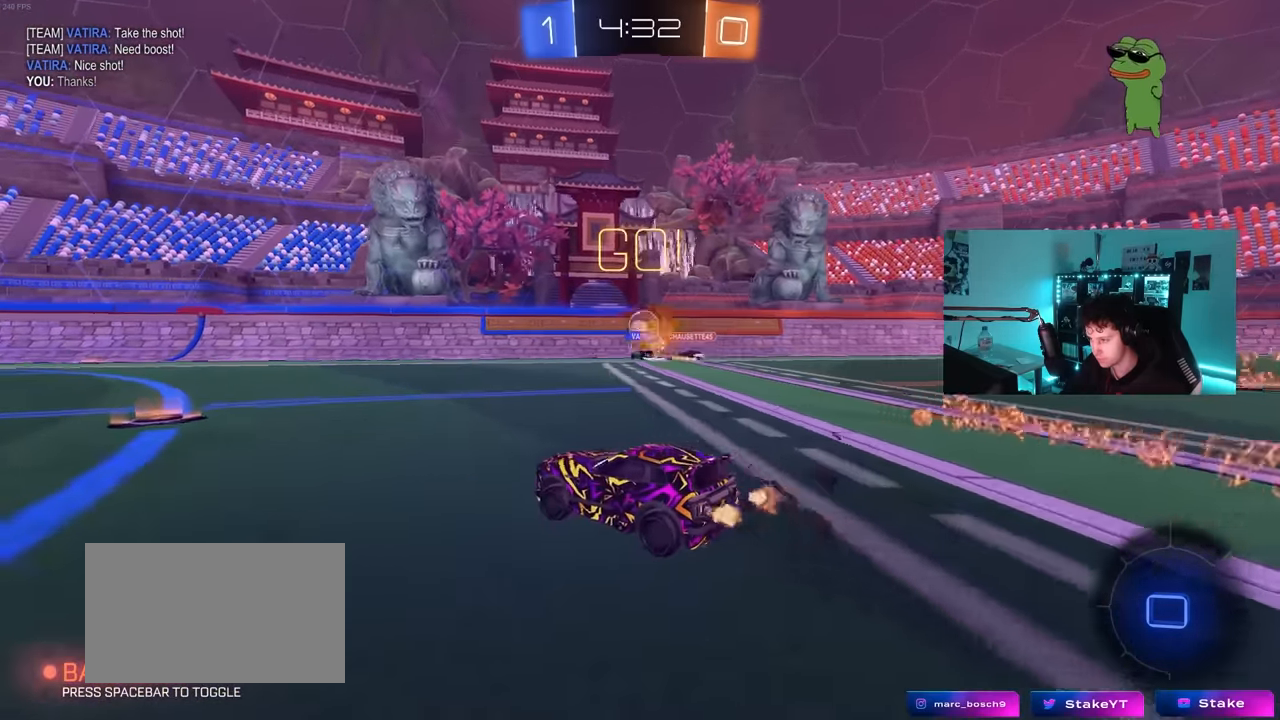
{"keys": ["a", "s", "shift"], "mouse": ["left", "right"], "mouse_move": "down", "events": [[100, "a", "down"], [200, "a", "up"], [250, "d", "down"], [300, "mouse_right", "down"], [333, "a", "down"], [333, "d", "up"], [333, "shift", "down"], [383, "mouse_right", "up"], [433, "mouse_right", "down"], [483, "s", "down"], [483, "w", "up"]]}
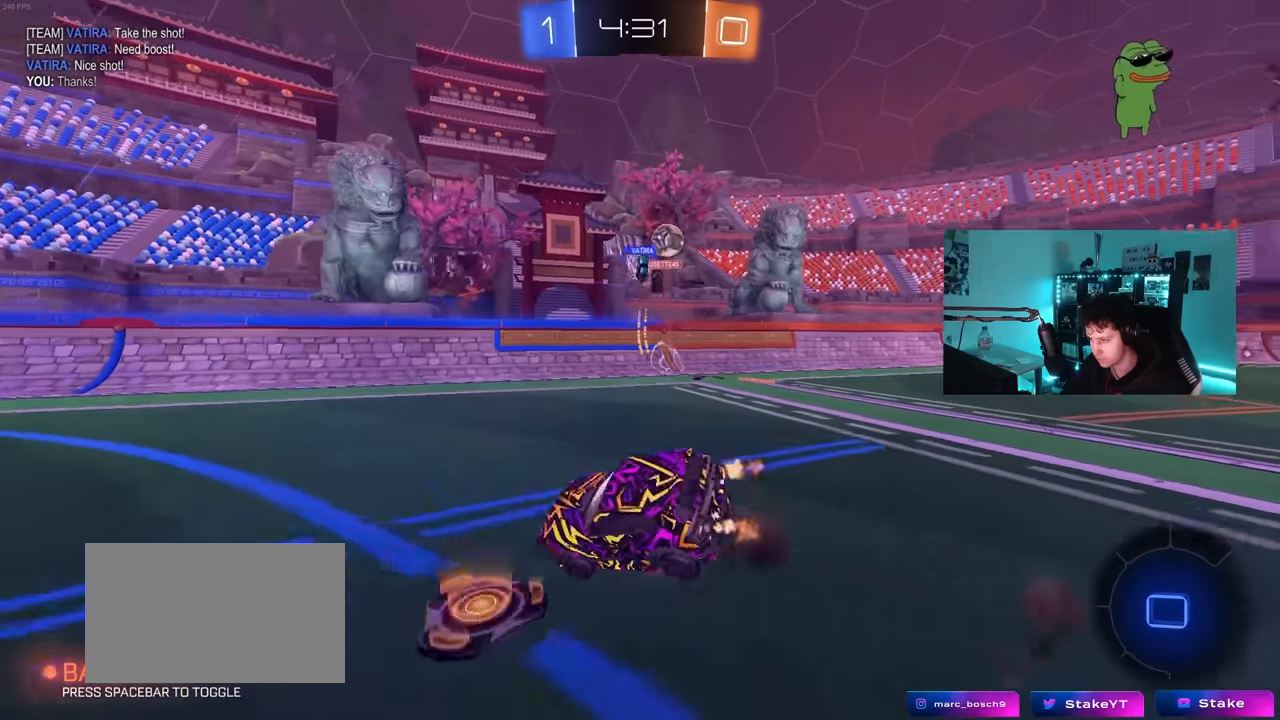
{"keys": ["a", "s", "shift", "space"], "mouse": ["left"], "mouse_move": "still", "events": [[116, "mouse_right", "up"], [316, "s", "up"], [400, "space", "down"], [450, "s", "down"]]}
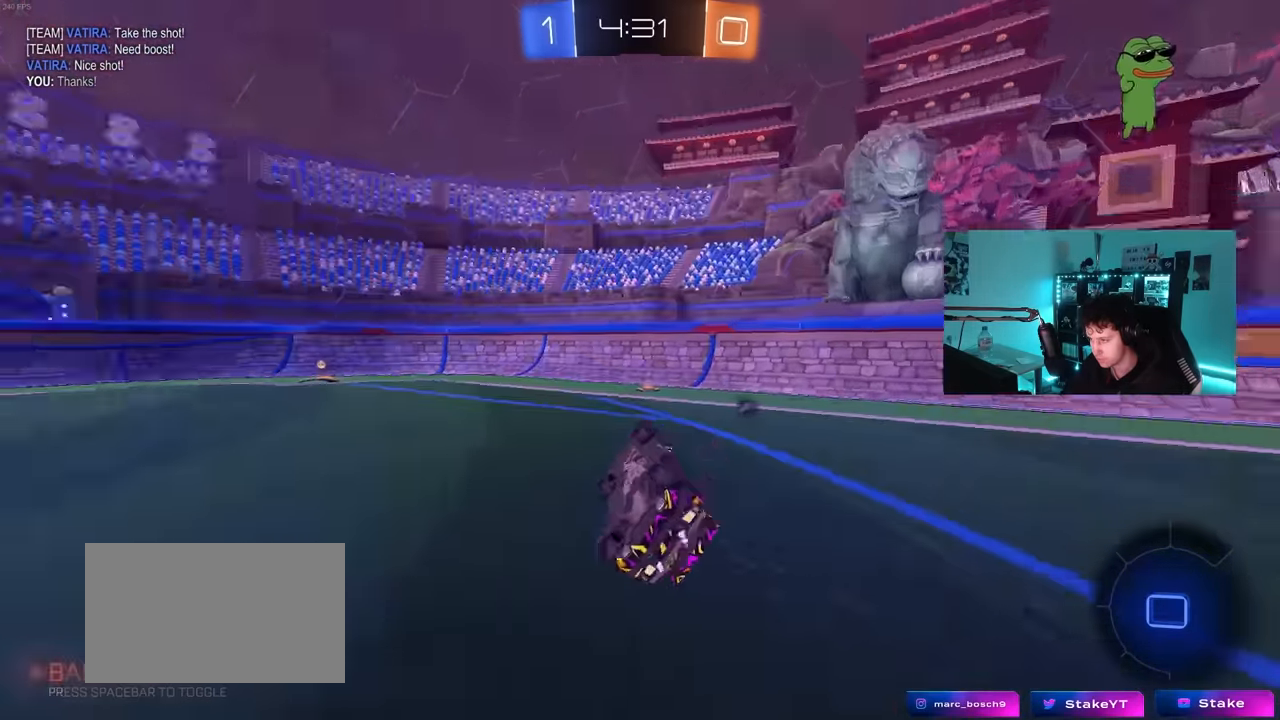
{"keys": ["a", "w"], "mouse": ["left"], "mouse_move": "still", "events": [[50, "space", "up"], [100, "s", "up"], [133, "mouse_left", "up"], [183, "shift", "up"], [283, "a", "up"], [283, "mouse_left", "down"], [366, "a", "down"], [366, "w", "down"]]}
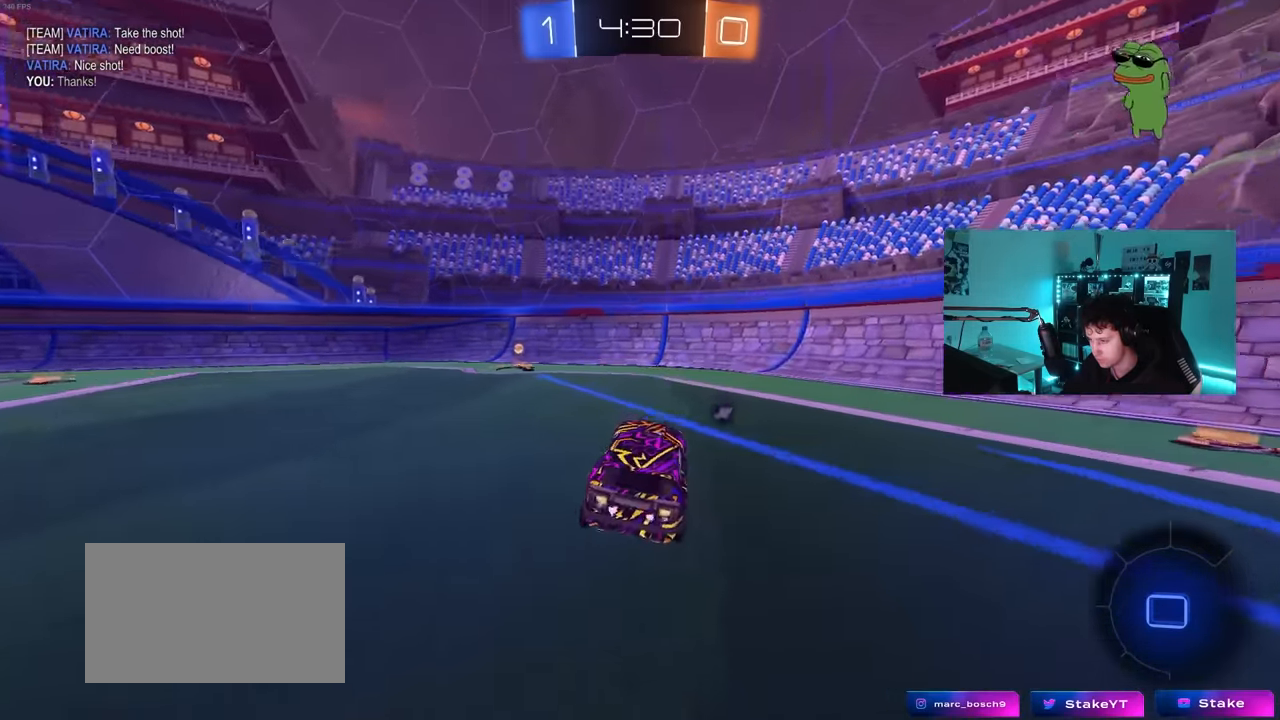
{"keys": ["a", "shift", "w"], "mouse": [], "mouse_move": "still", "events": [[16, "mouse_left", "up"], [100, "a", "up"], [150, "mouse_left", "down"], [250, "space", "down"], [300, "a", "down"], [300, "shift", "down"], [383, "mouse_left", "up"], [383, "space", "up"]]}
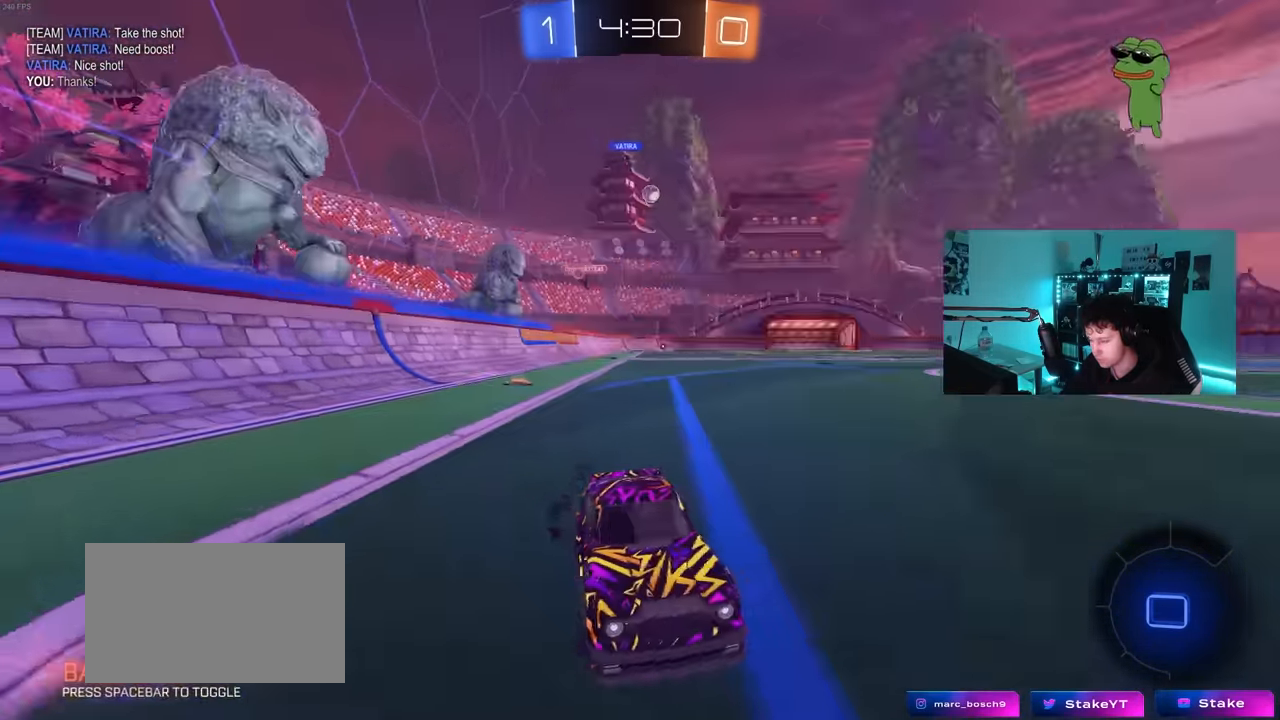
{"keys": ["a", "w"], "mouse": ["left"], "mouse_move": "still", "events": [[33, "shift", "up"], [216, "mouse_left", "down"]]}
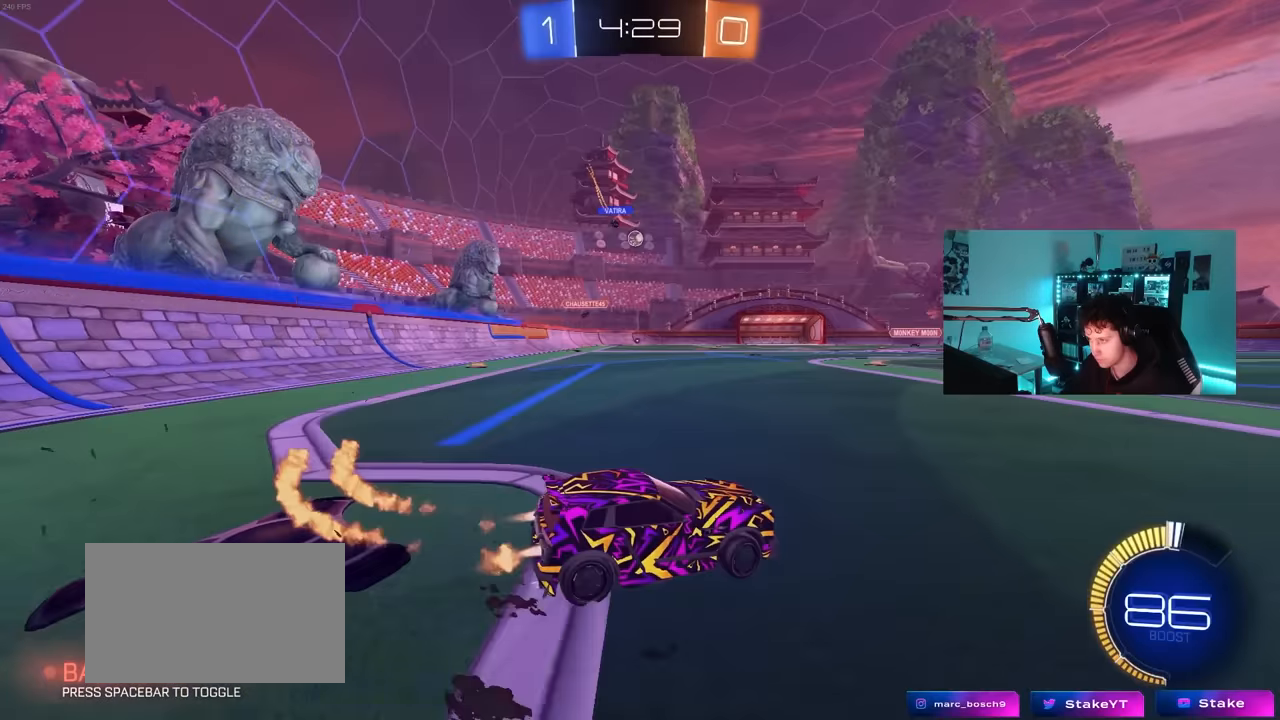
{"keys": ["a", "s", "shift"], "mouse": ["left", "right"], "mouse_move": "down-left", "events": [[184, "a", "up"], [234, "mouse_right", "down"], [284, "a", "down"], [284, "shift", "down"], [317, "mouse_right", "up"], [367, "mouse_right", "down"], [417, "s", "down"], [417, "w", "up"]]}
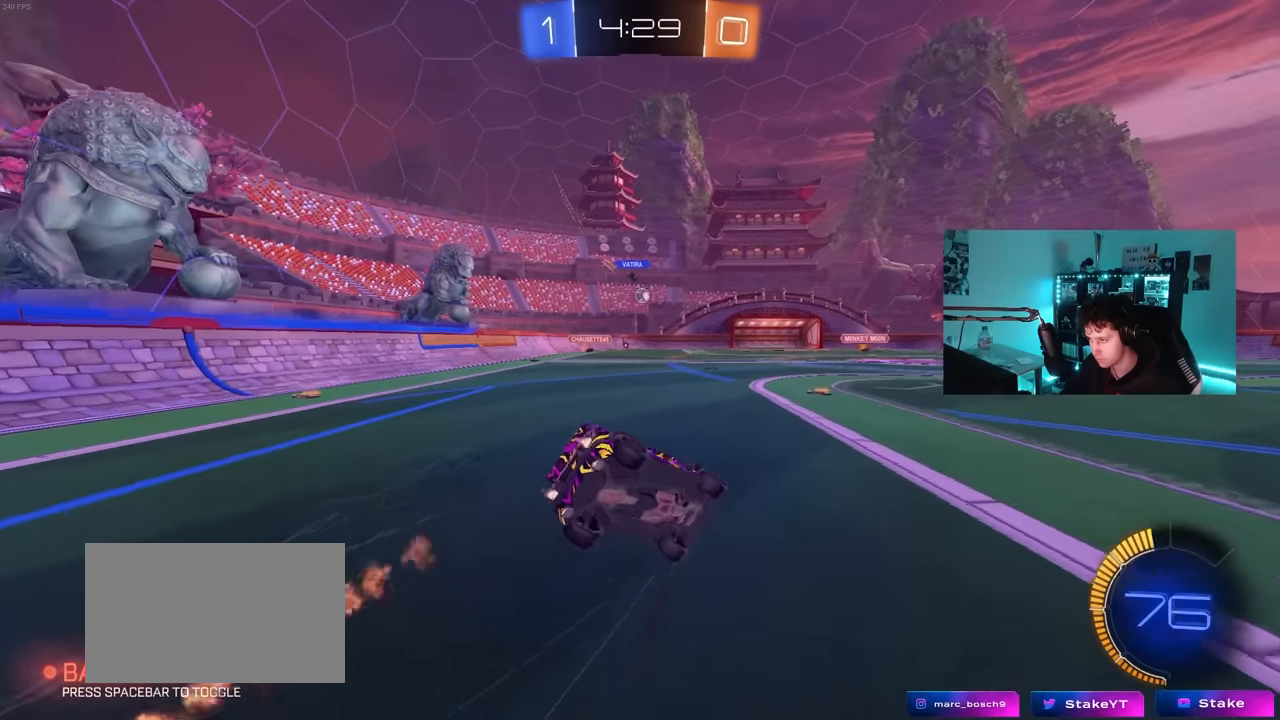
{"keys": ["a", "s", "shift"], "mouse": [], "mouse_move": "still", "events": [[67, "mouse_right", "up"], [200, "s", "up"], [250, "mouse_left", "up"], [334, "s", "down"]]}
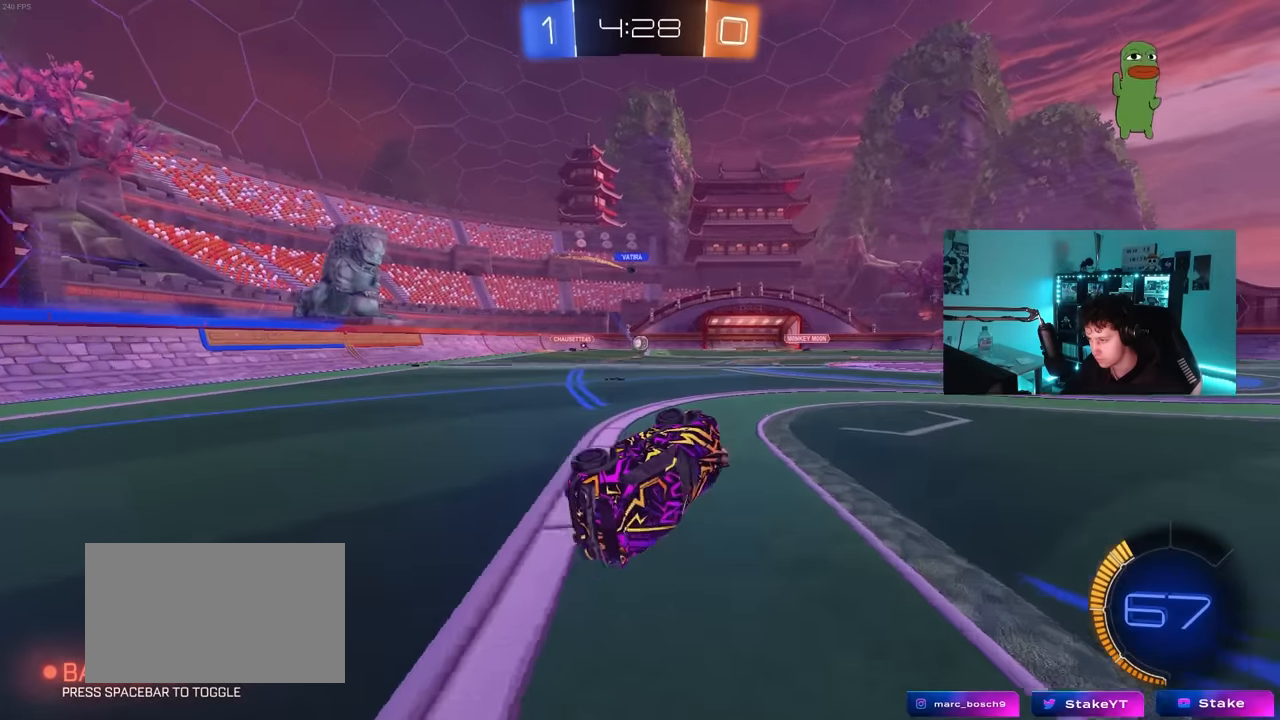
{"keys": ["w"], "mouse": [], "mouse_move": "still", "events": [[117, "shift", "up"], [167, "s", "up"], [217, "mouse_left", "down"], [367, "a", "up"], [367, "mouse_left", "up"], [450, "w", "down"]]}
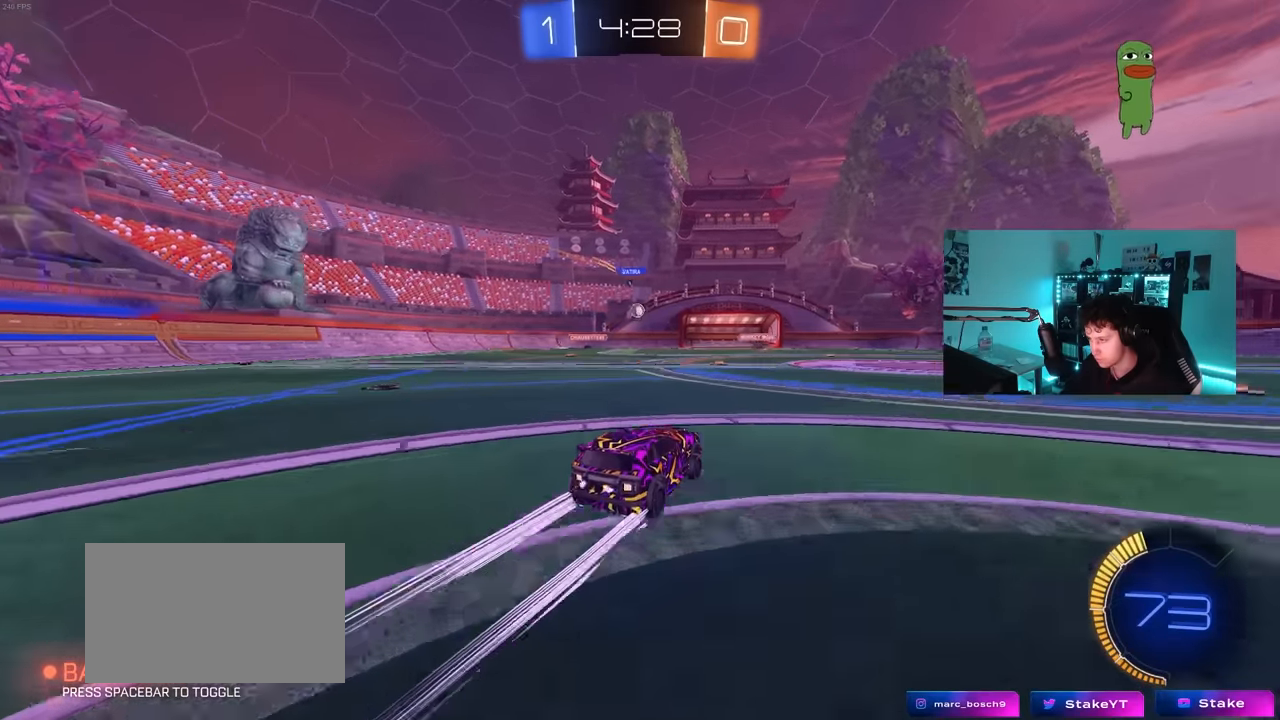
{"keys": ["d", "w"], "mouse": [], "mouse_move": "still", "events": [[467, "d", "down"]]}
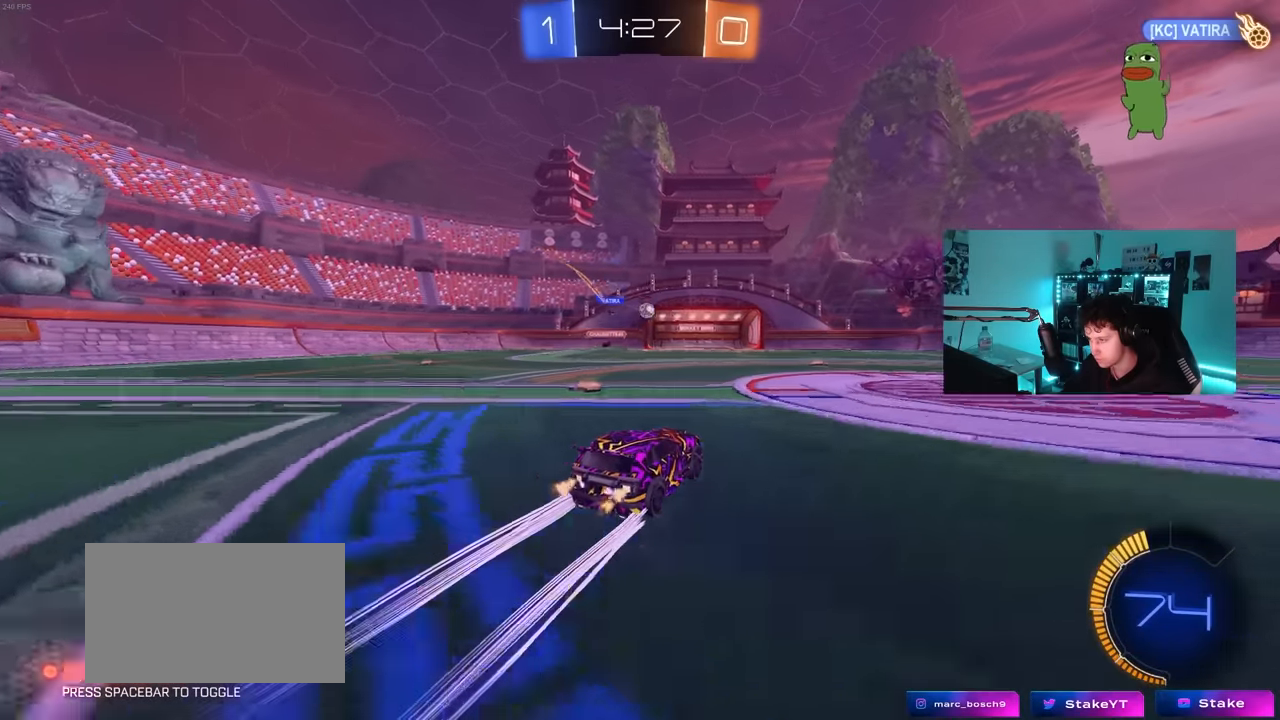
{"keys": ["w"], "mouse": [], "mouse_move": "still", "events": [[100, "a", "down"], [100, "d", "up"], [200, "a", "up"]]}
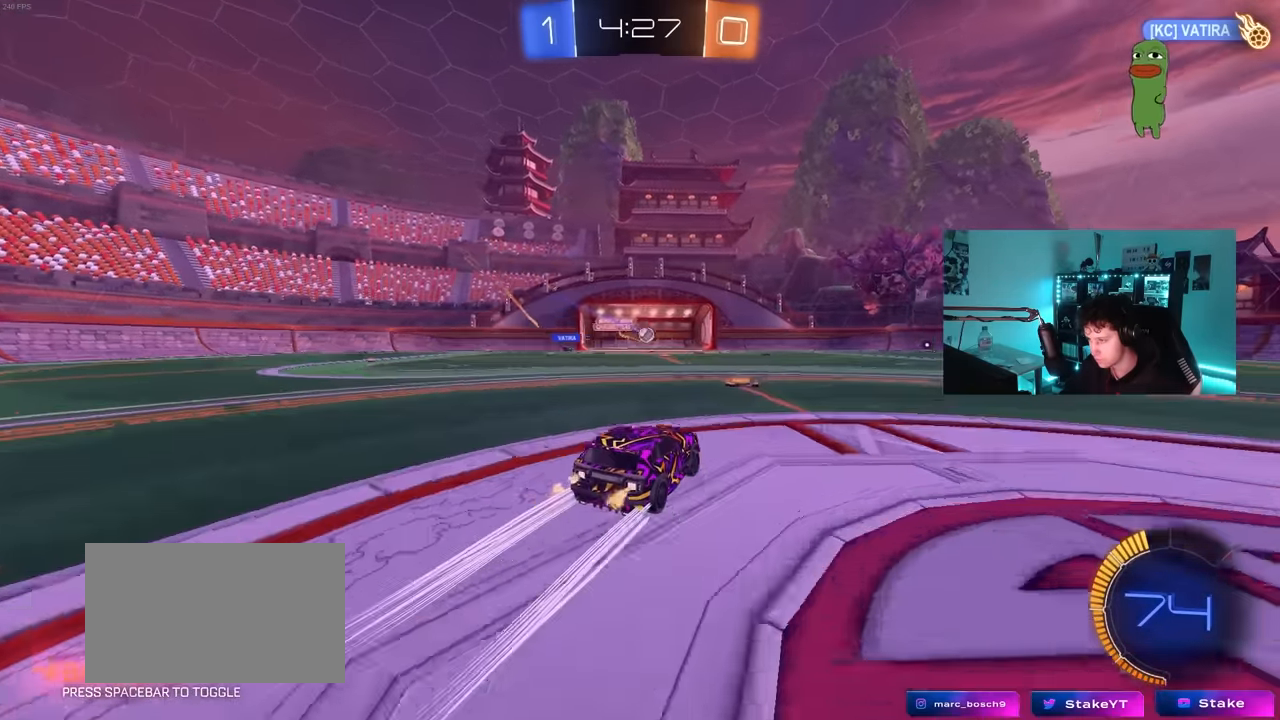
{"keys": ["a", "w"], "mouse": [], "mouse_move": "still", "events": [[450, "a", "down"]]}
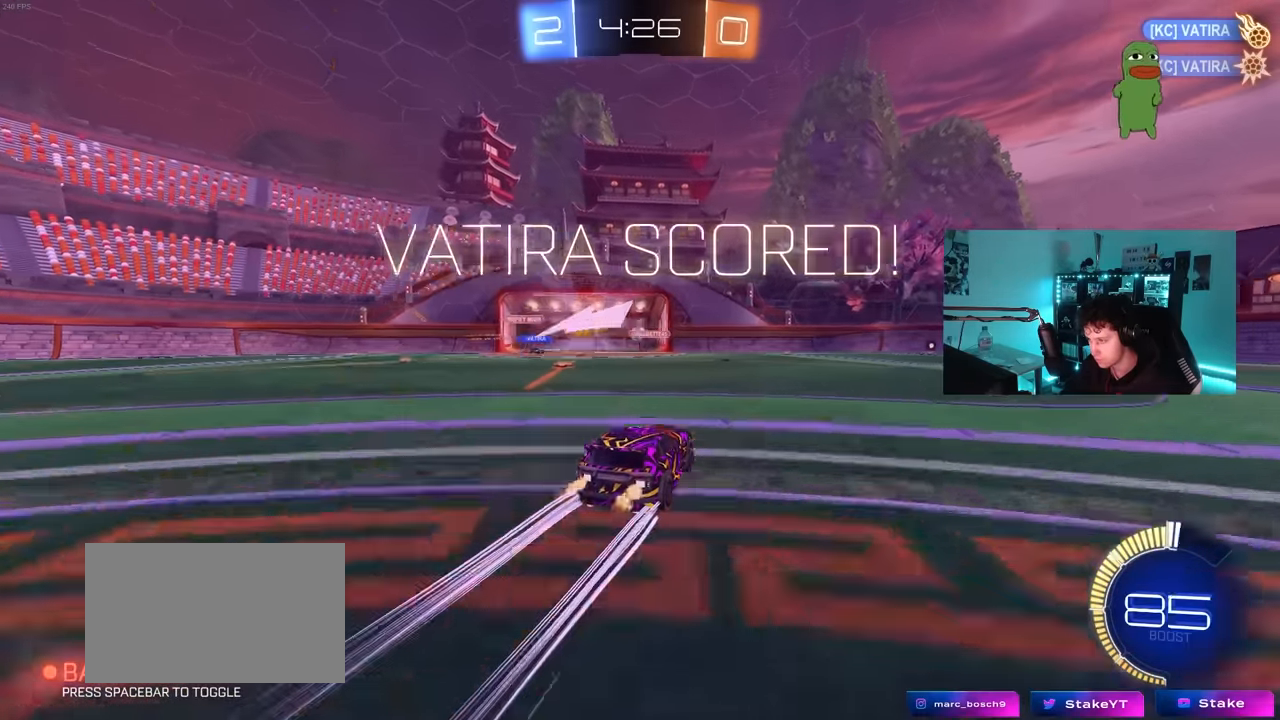
{"keys": ["tab"], "mouse": [], "mouse_move": "still", "events": [[134, "w", "up"], [184, "a", "up"], [334, "tab", "down"]]}
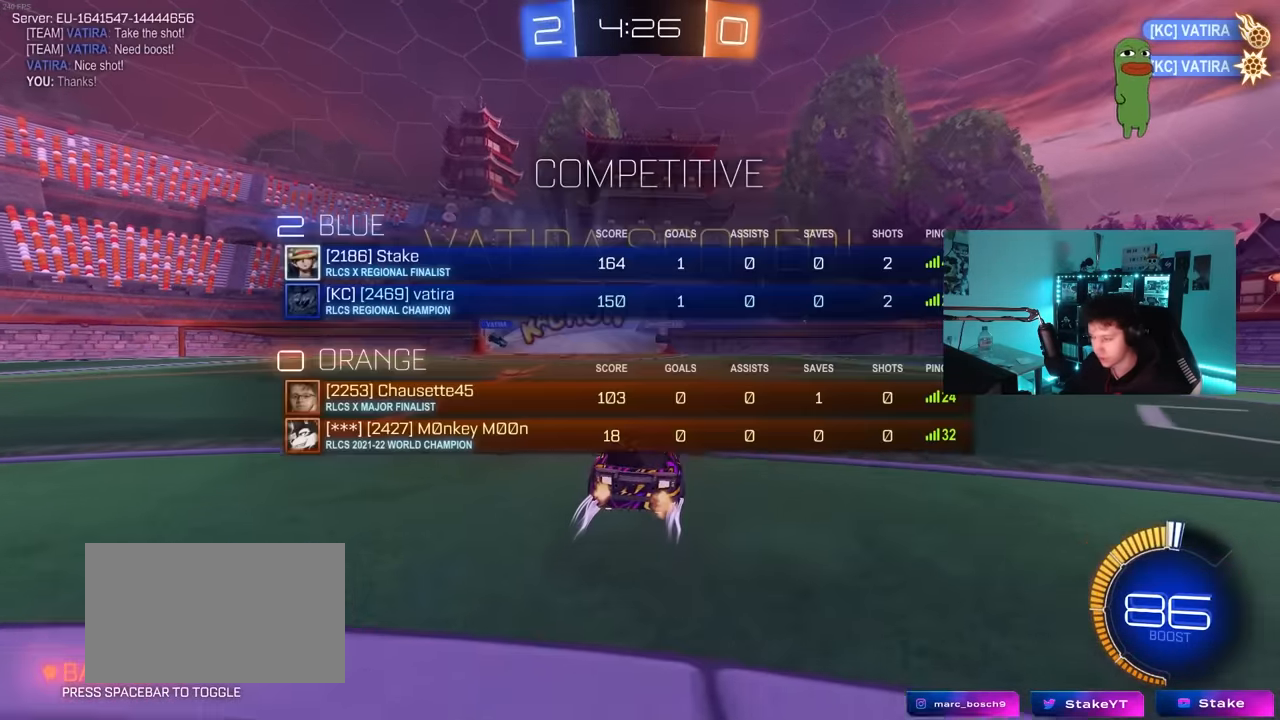
{"keys": ["d", "w"], "mouse": ["left"], "mouse_move": "still", "events": [[17, "d", "down"], [17, "w", "down"], [434, "mouse_left", "down"], [484, "tab", "up"]]}
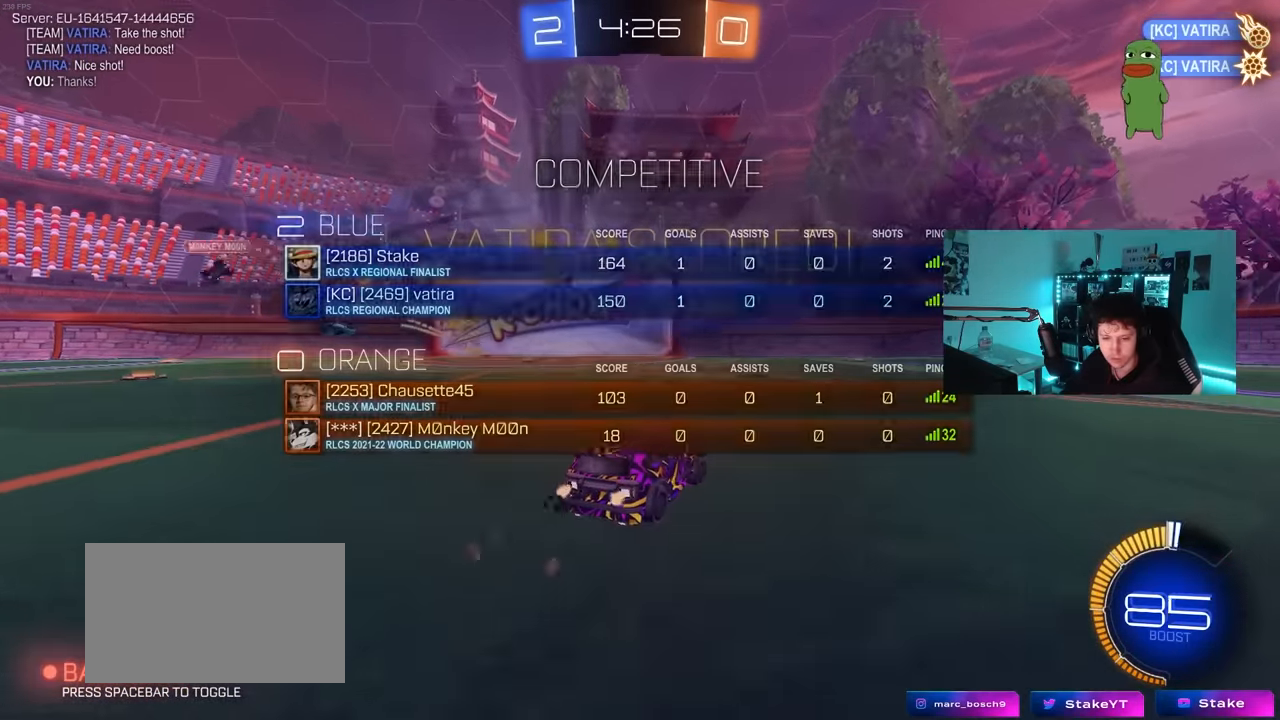
{"keys": ["a", "q", "w"], "mouse": ["left", "right"], "mouse_move": "up-left", "events": [[34, "space", "down"], [217, "space", "up"], [267, "mouse_right", "down"], [267, "w", "up"], [317, "mouse_left", "up"], [350, "mouse_right", "up"], [400, "q", "down"], [400, "w", "down"], [450, "d", "up"], [500, "a", "down"], [500, "mouse_left", "down"], [500, "mouse_right", "down"]]}
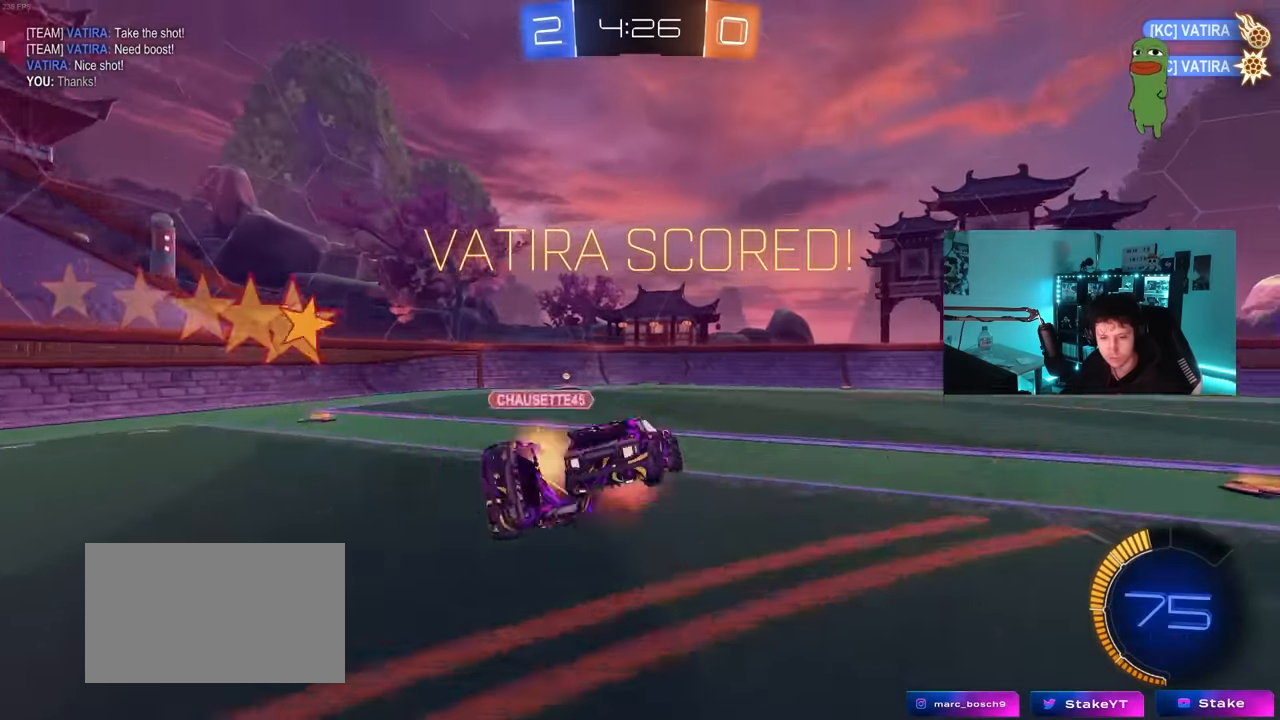
{"keys": ["a", "q", "s"], "mouse": ["left"], "mouse_move": "still", "events": [[84, "s", "down"], [84, "w", "up"], [183, "mouse_left", "up"], [183, "mouse_right", "up"], [367, "s", "up"], [467, "mouse_left", "down"], [467, "s", "down"]]}
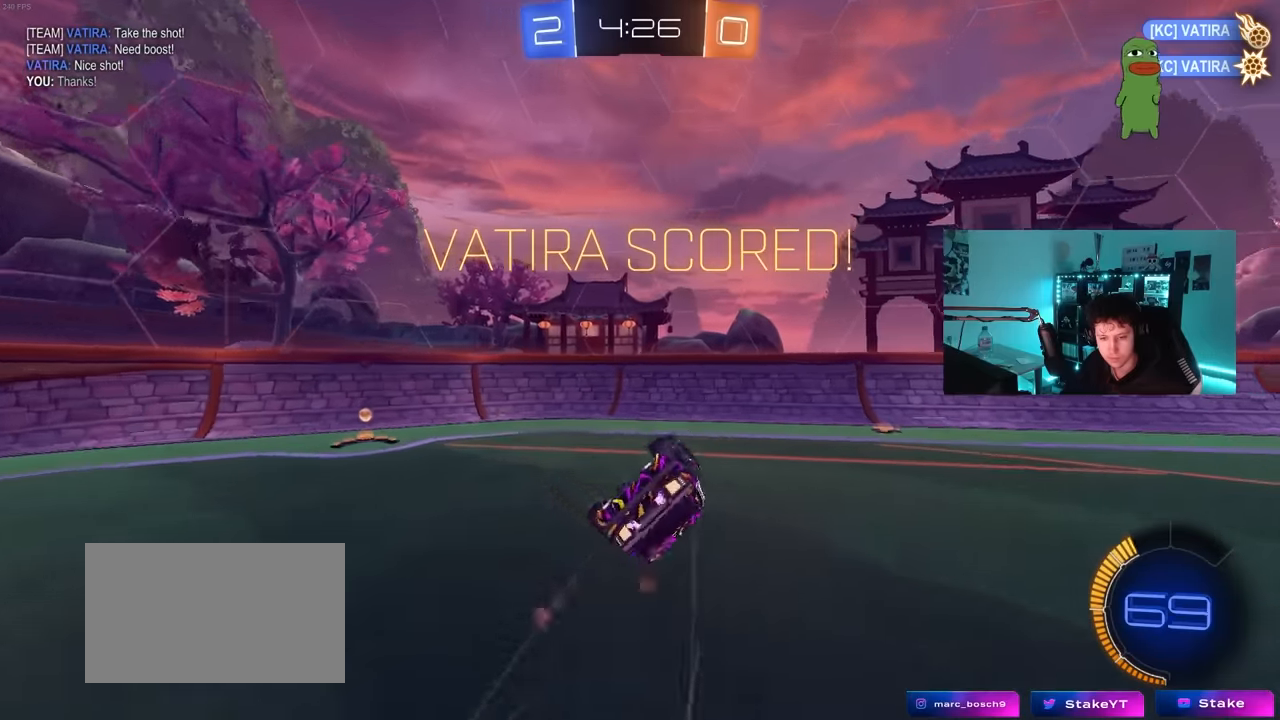
{"keys": ["d", "s"], "mouse": ["left"], "mouse_move": "still", "events": [[250, "a", "up"], [300, "d", "down"], [300, "q", "up"]]}
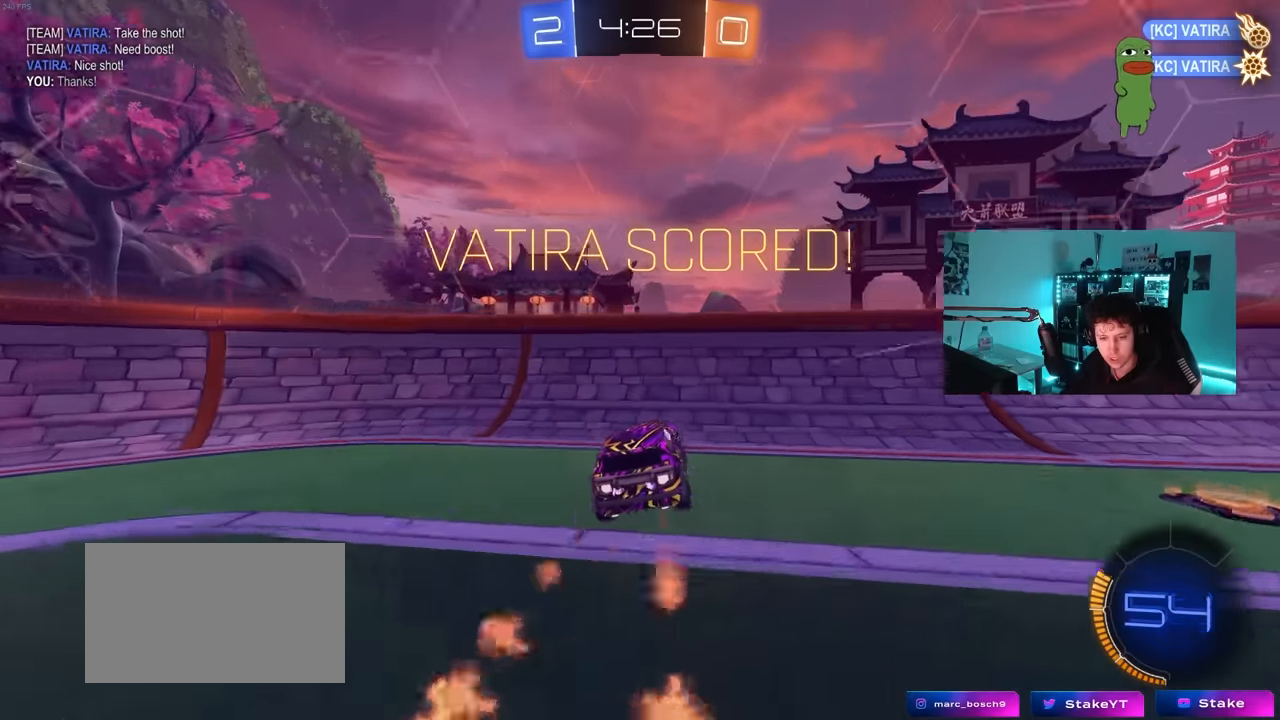
{"keys": ["d", "w"], "mouse": ["left"], "mouse_move": "still", "events": [[33, "s", "up"], [167, "mouse_left", "up"], [167, "w", "down"], [350, "shift", "down"], [450, "shift", "up"], [500, "mouse_left", "down"]]}
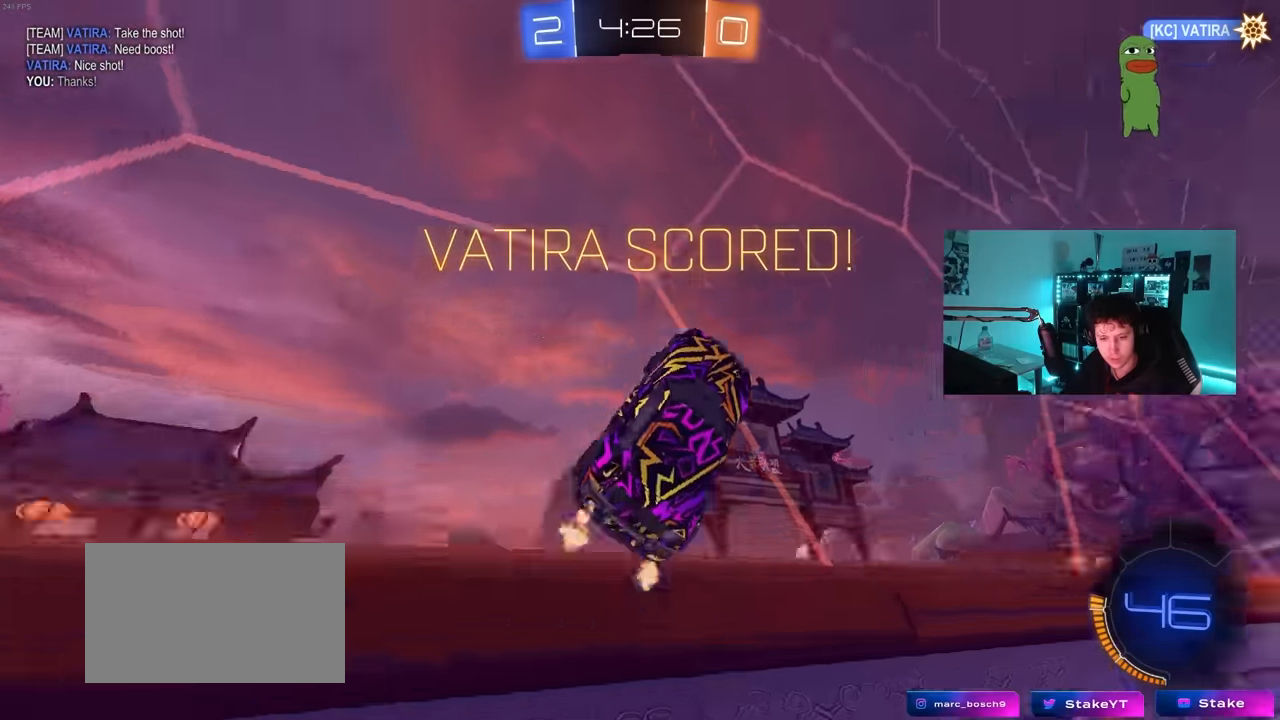
{"keys": ["d", "shift", "w"], "mouse": ["left"], "mouse_move": "still", "events": [[367, "mouse_right", "down"], [417, "shift", "down"], [417, "w", "up"], [467, "mouse_right", "up"], [467, "w", "down"]]}
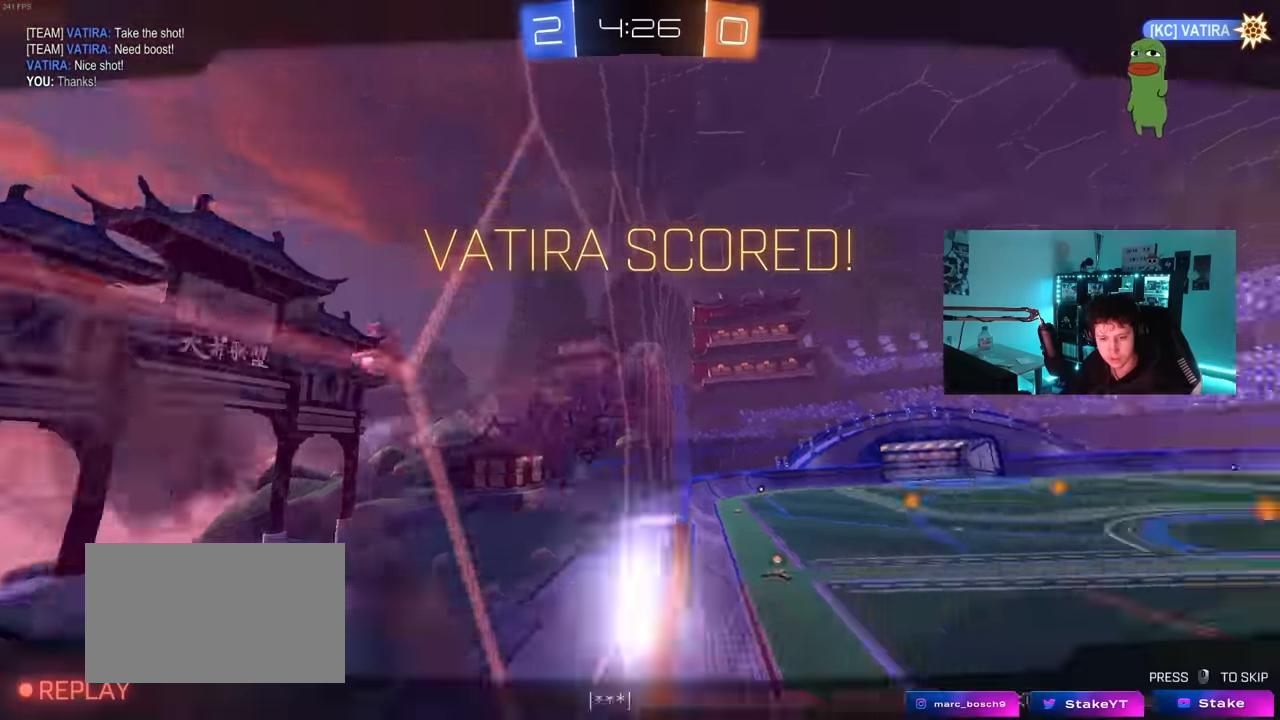
{"keys": ["d", "s", "shift"], "mouse": ["right"], "mouse_move": "still", "events": [[17, "mouse_right", "down"], [117, "s", "down"], [117, "w", "up"], [250, "mouse_right", "up"], [300, "mouse_left", "up"], [333, "s", "up"], [433, "mouse_right", "down"], [483, "s", "down"]]}
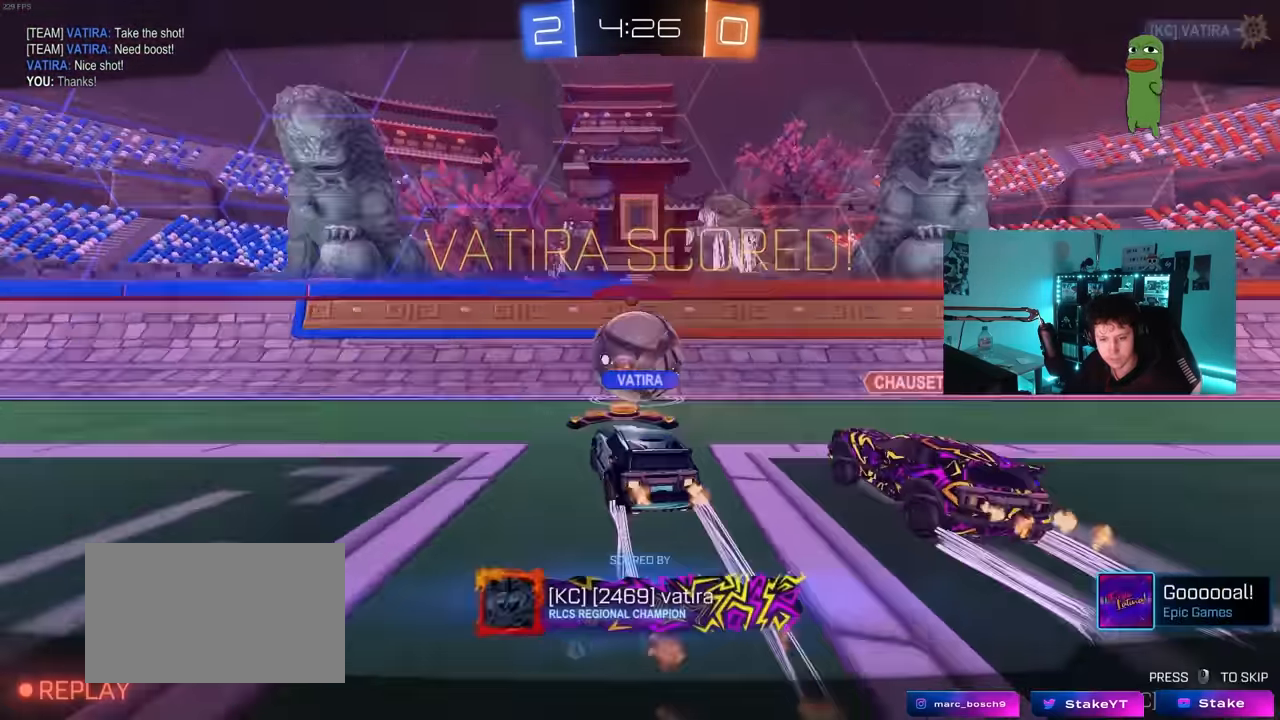
{"keys": [], "mouse": ["right"], "mouse_move": "still", "events": [[33, "d", "up"], [33, "s", "up"], [33, "shift", "up"], [117, "mouse_right", "up"], [167, "mouse_right", "down"], [400, "mouse_right", "up"], [450, "mouse_right", "down"]]}